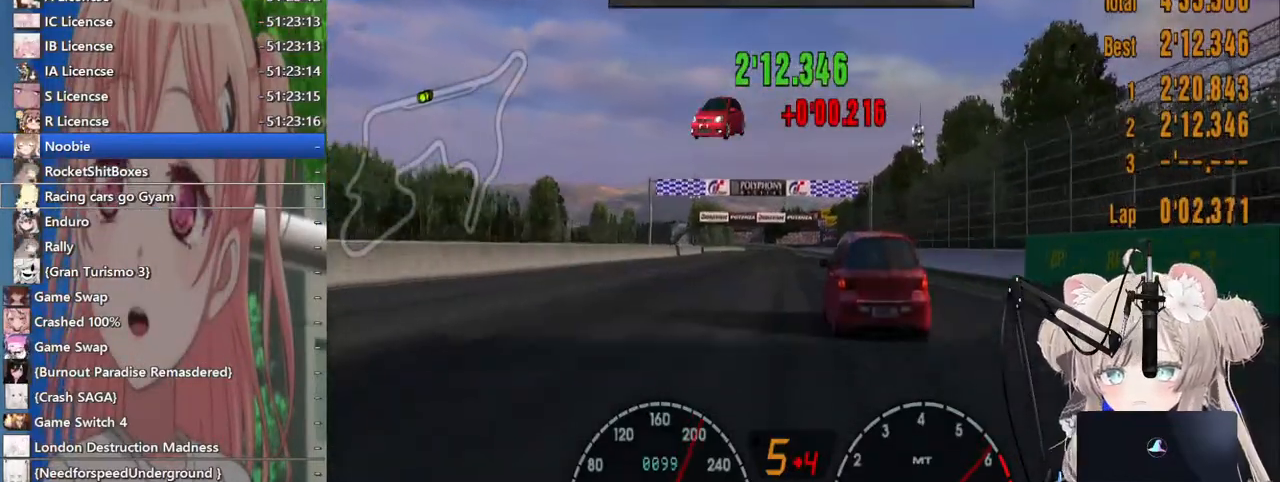
Gameplay with a controller (PlayStation layout); each line is a JSON object with the inputs held at the frame after it (dt_ms = milliseconds from this image to that frame). "events" lists button and stick changes between this image and that frame as [ms after this image, input, new state], when the widget could be followed in between. Not read: L1 R1 right_stick.
{"dt_ms": 500, "buttons": ["R2"], "left_stick": "center", "events": []}
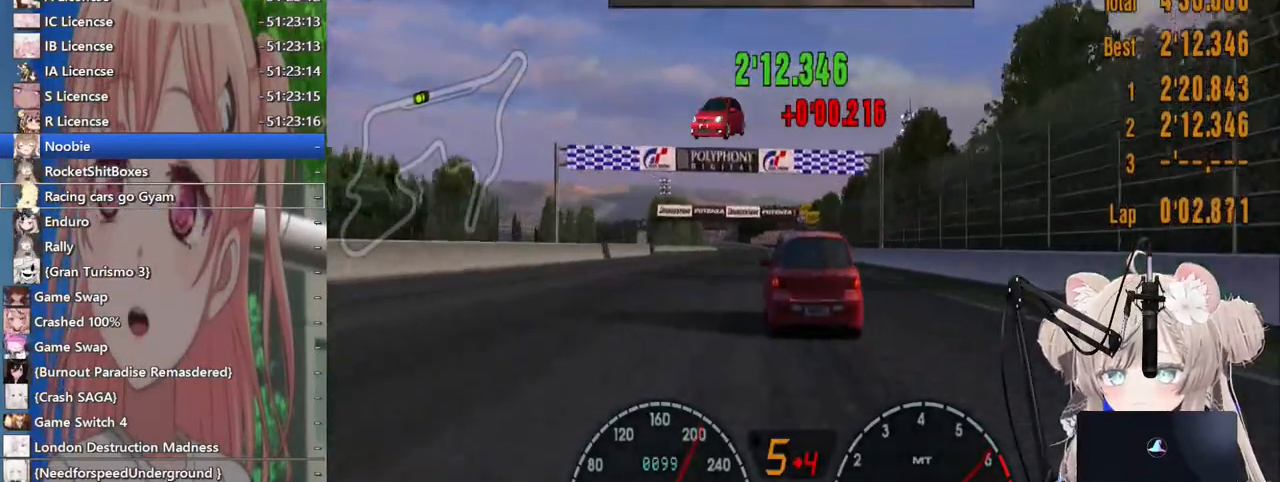
{"dt_ms": 500, "buttons": ["R2"], "left_stick": "center", "events": []}
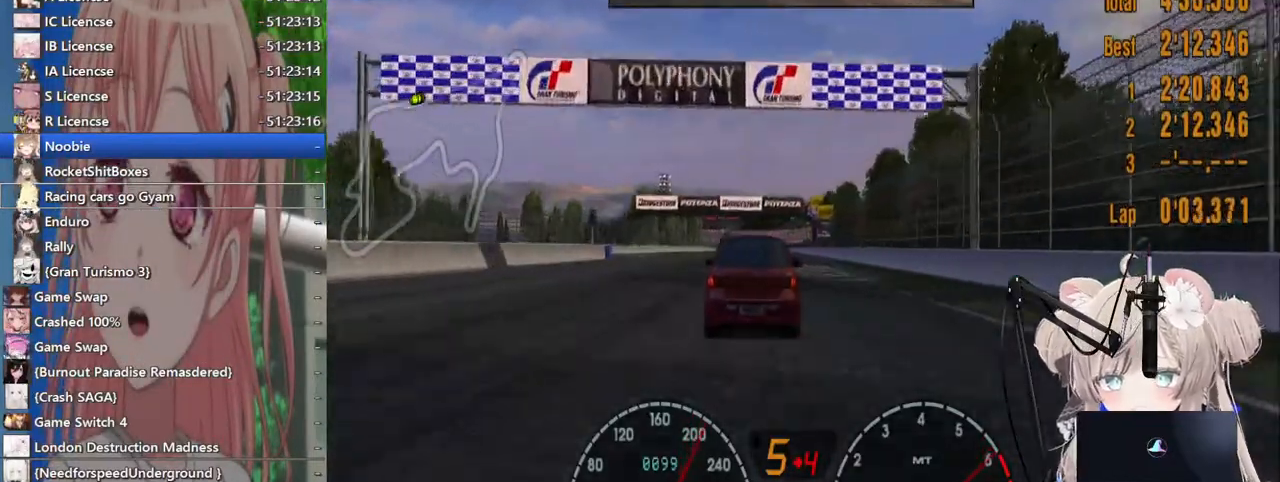
{"dt_ms": 500, "buttons": ["R2"], "left_stick": "left", "events": [[300, "left_stick", "right"], [367, "left_stick", "center"], [483, "left_stick", "left"]]}
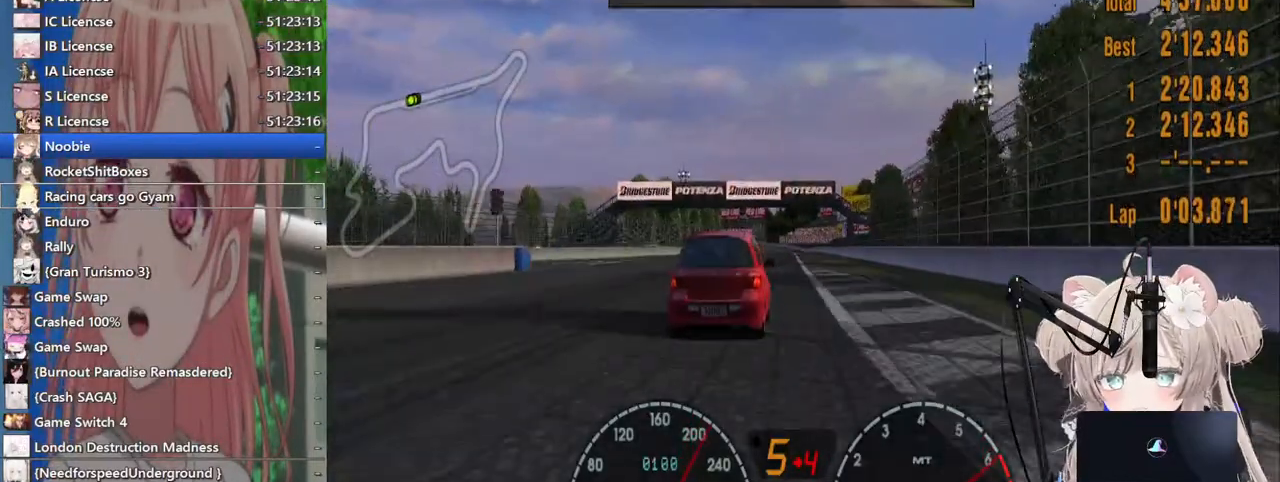
{"dt_ms": 500, "buttons": ["R2"], "left_stick": "center", "events": [[167, "left_stick", "center"]]}
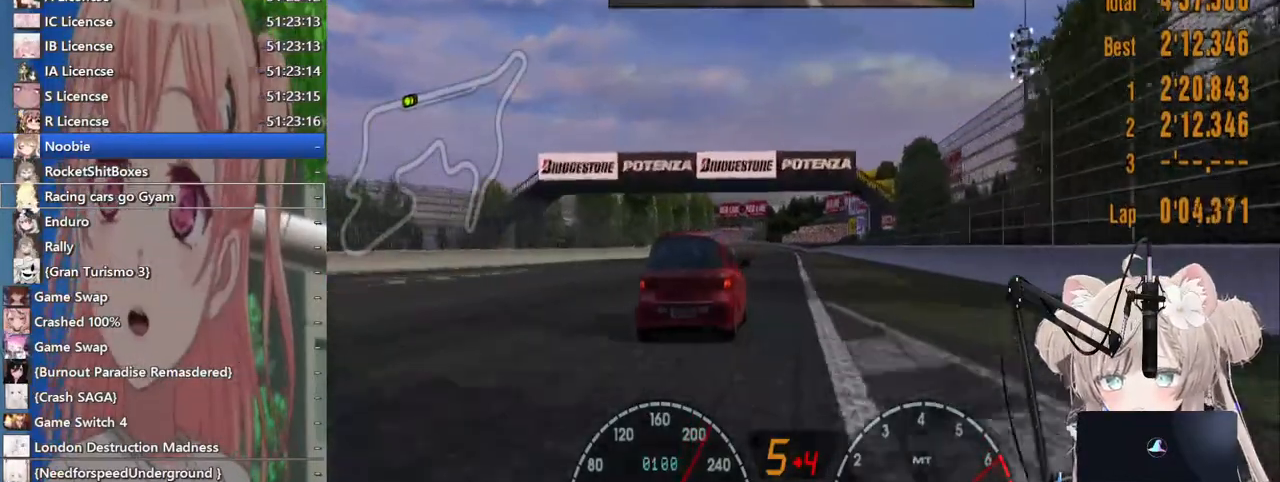
{"dt_ms": 500, "buttons": ["R2"], "left_stick": "center", "events": []}
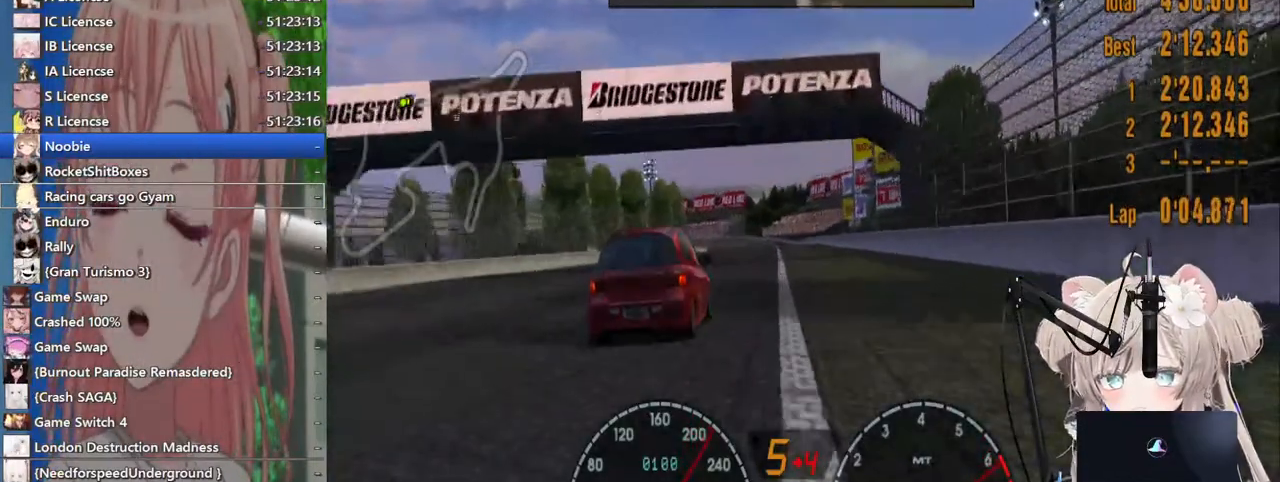
{"dt_ms": 500, "buttons": ["R2"], "left_stick": "center", "events": []}
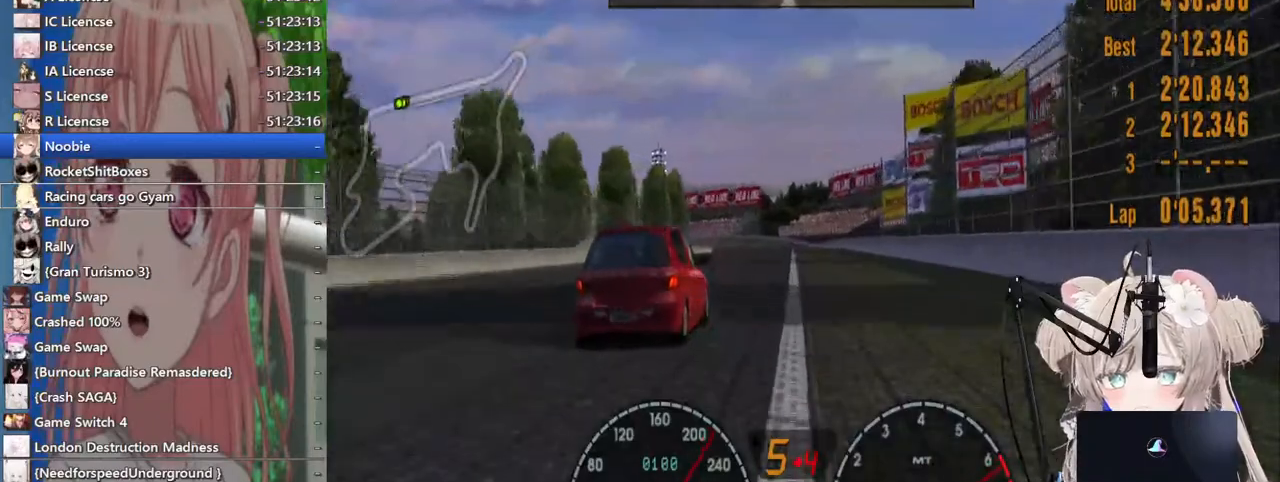
{"dt_ms": 500, "buttons": ["R2"], "left_stick": "down-left", "events": [[500, "left_stick", "down-left"]]}
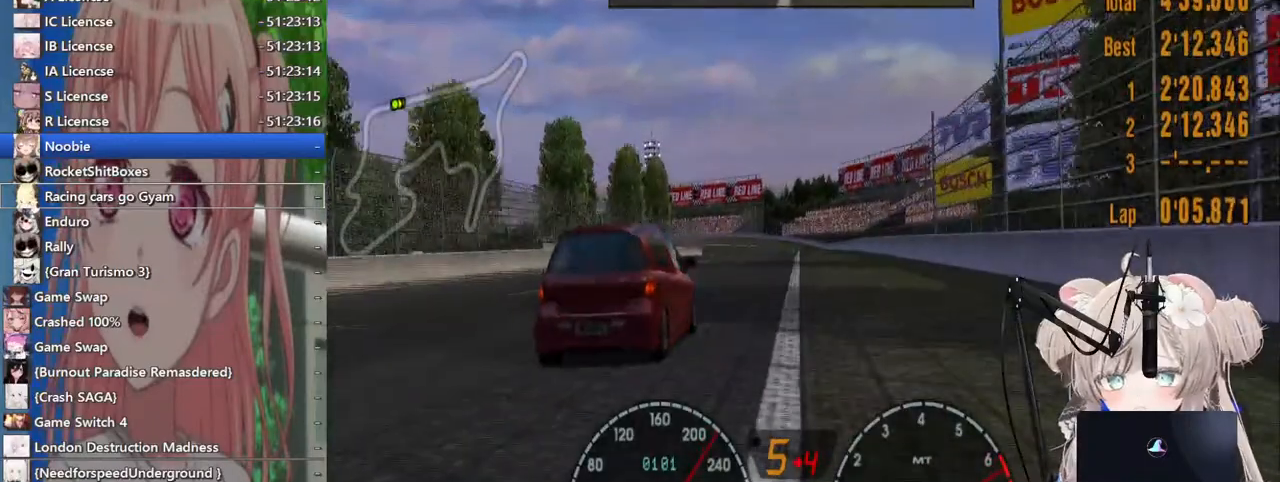
{"dt_ms": 500, "buttons": ["R2"], "left_stick": "down-left"}
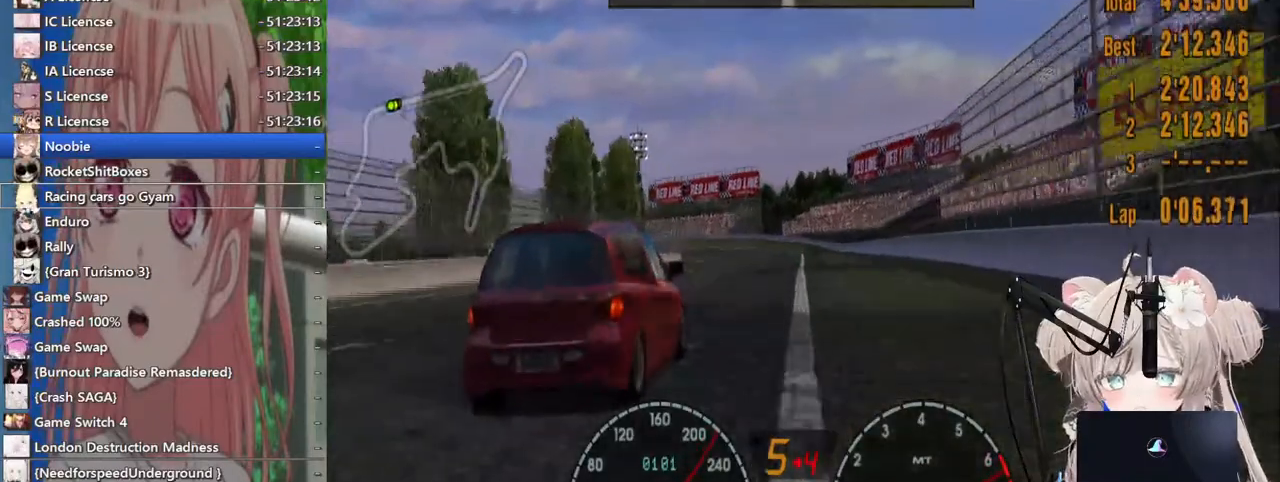
{"dt_ms": 500, "buttons": ["L2"], "left_stick": "left", "events": [[50, "left_stick", "center"], [183, "L2", "down"], [183, "R2", "up"], [450, "left_stick", "left"]]}
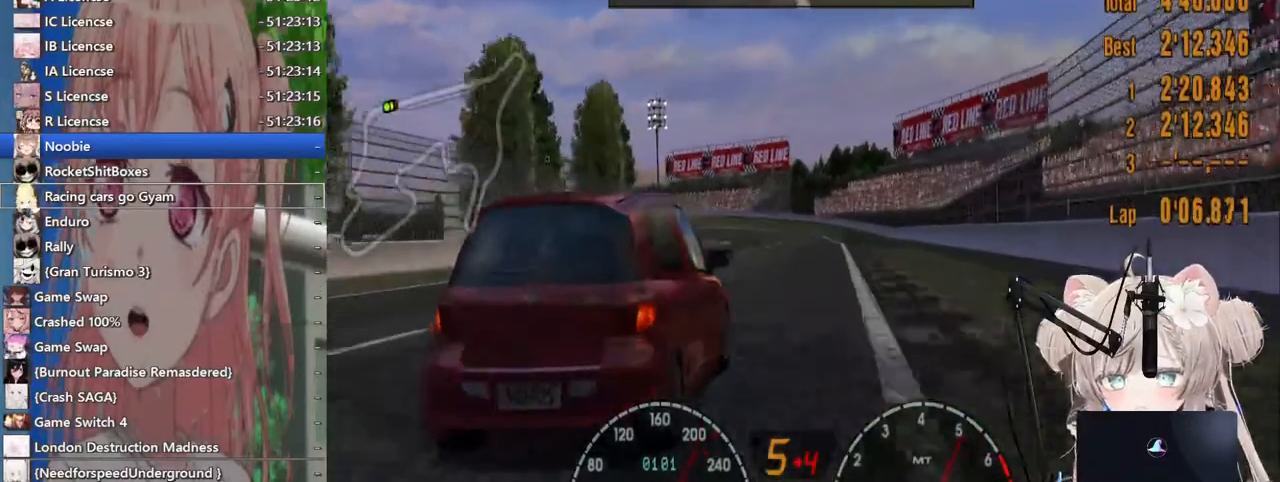
{"dt_ms": 500, "buttons": ["R2"], "left_stick": "center", "events": [[67, "L2", "up"], [117, "R2", "down"], [467, "left_stick", "center"]]}
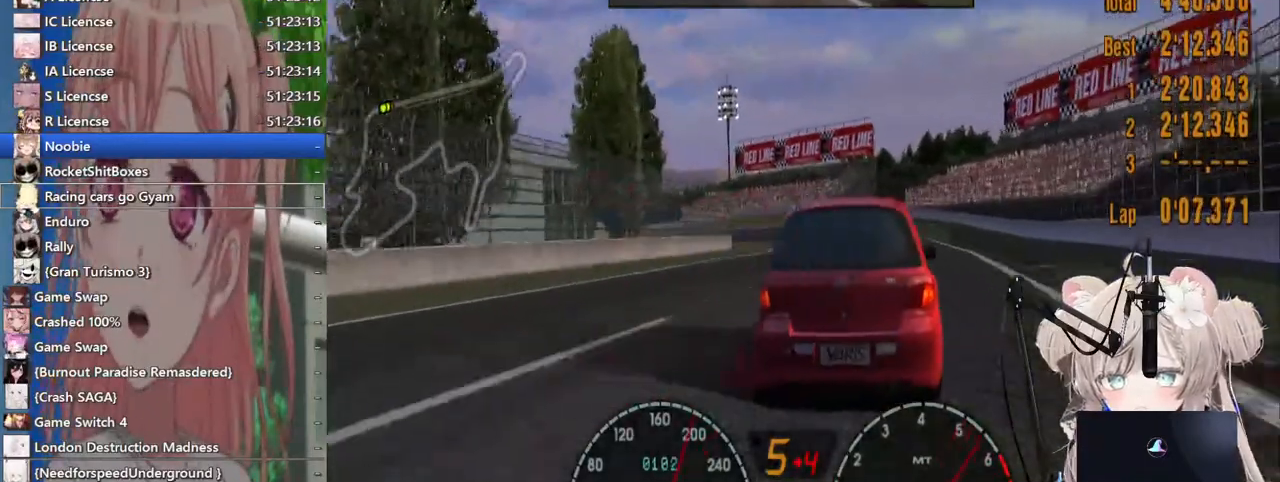
{"dt_ms": 500, "buttons": ["SQUARE", "R2"], "left_stick": "left", "events": [[150, "left_stick", "up-right"], [300, "left_stick", "center"], [383, "SQUARE", "down"], [417, "left_stick", "down-left"], [483, "left_stick", "left"]]}
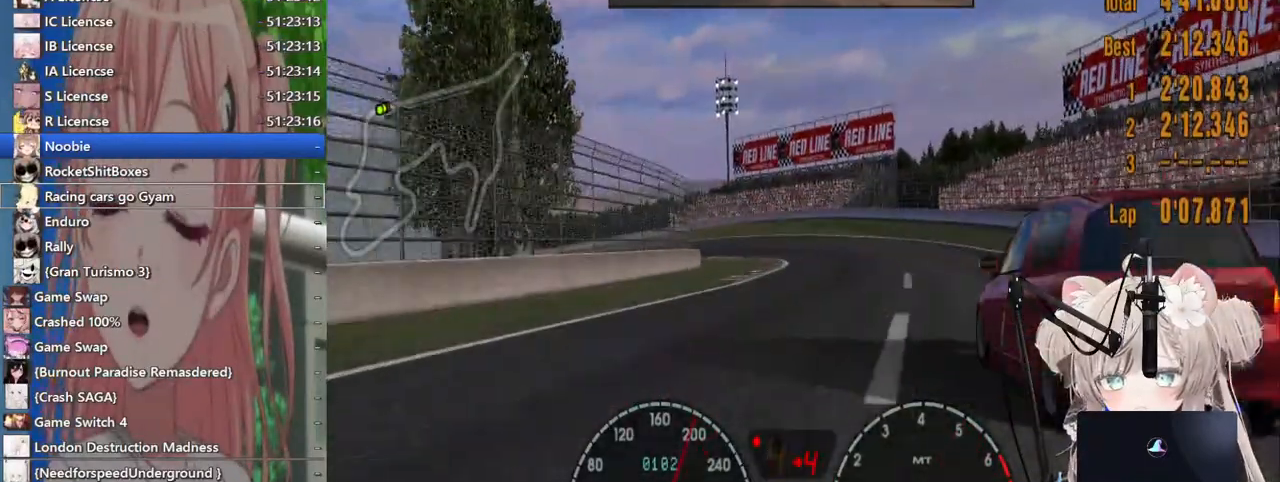
{"dt_ms": 500, "buttons": ["L2"], "left_stick": "left", "events": [[17, "SQUARE", "up"], [117, "L2", "down"], [117, "R2", "up"]]}
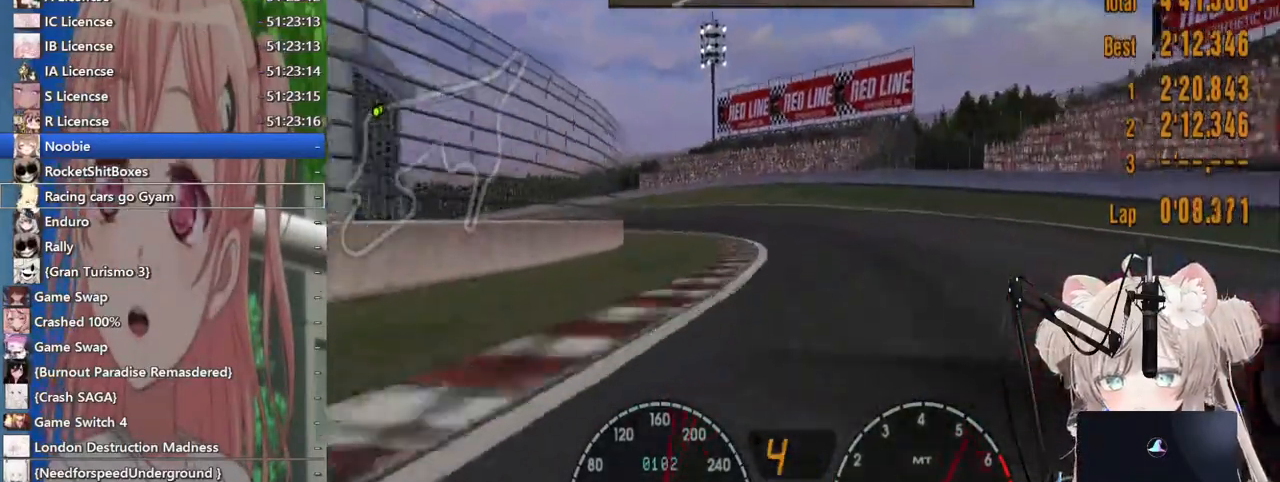
{"dt_ms": 500, "buttons": ["R2"], "left_stick": "left", "events": [[17, "L2", "up"], [117, "R2", "down"]]}
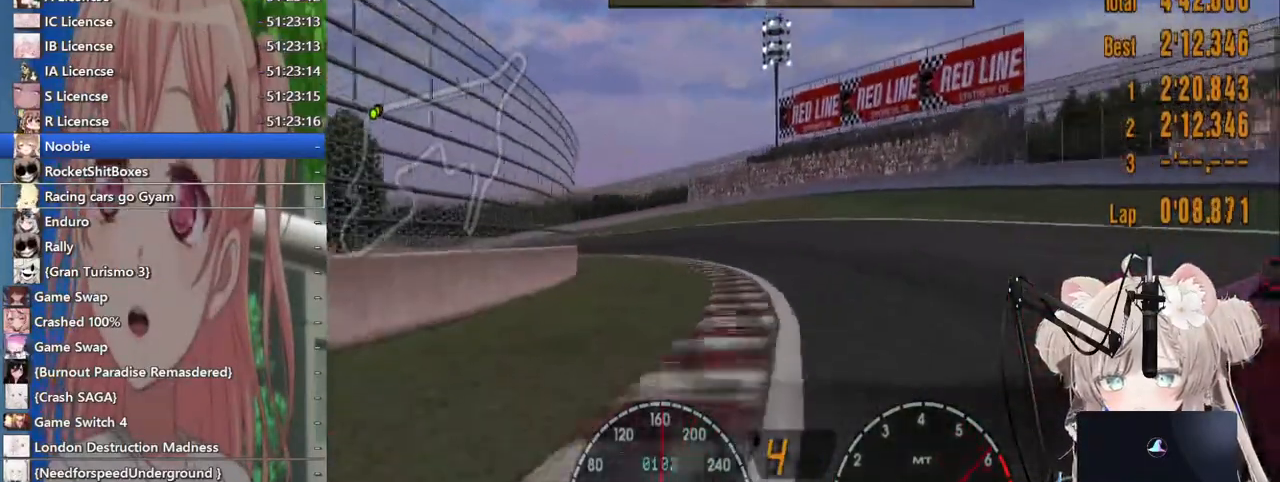
{"dt_ms": 500, "buttons": ["R2"], "left_stick": "left", "events": []}
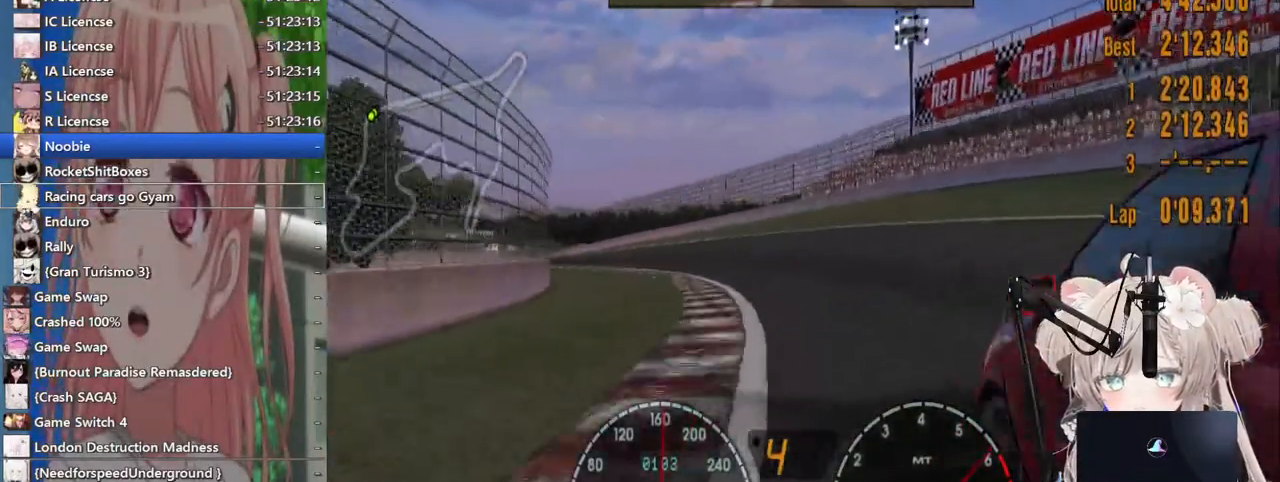
{"dt_ms": 500, "buttons": ["R2"], "left_stick": "left", "events": []}
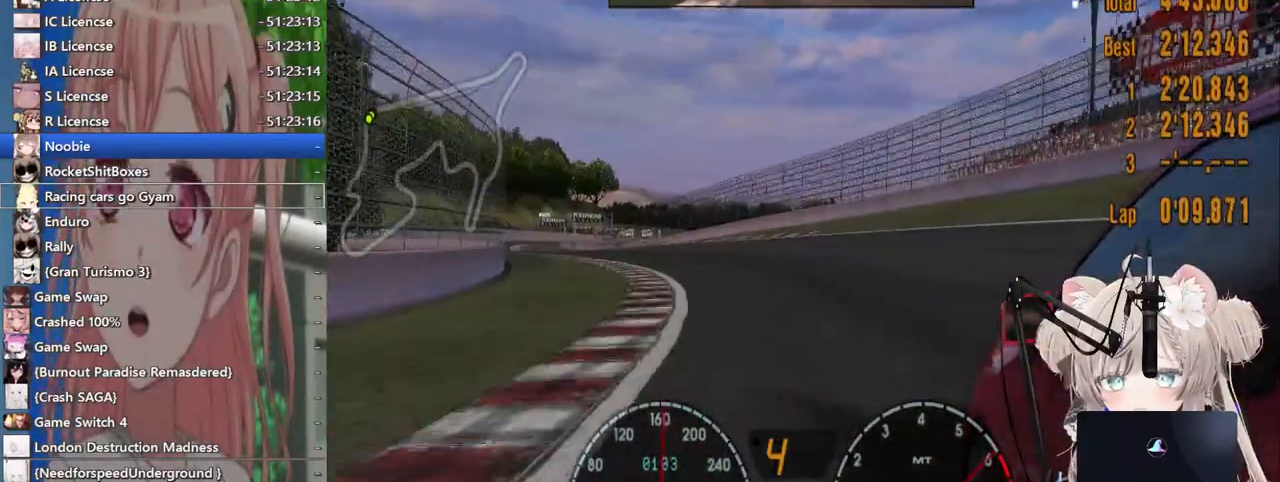
{"dt_ms": 500, "buttons": [], "left_stick": "left", "events": [[233, "R2", "up"], [317, "R2", "down"], [417, "R2", "up"]]}
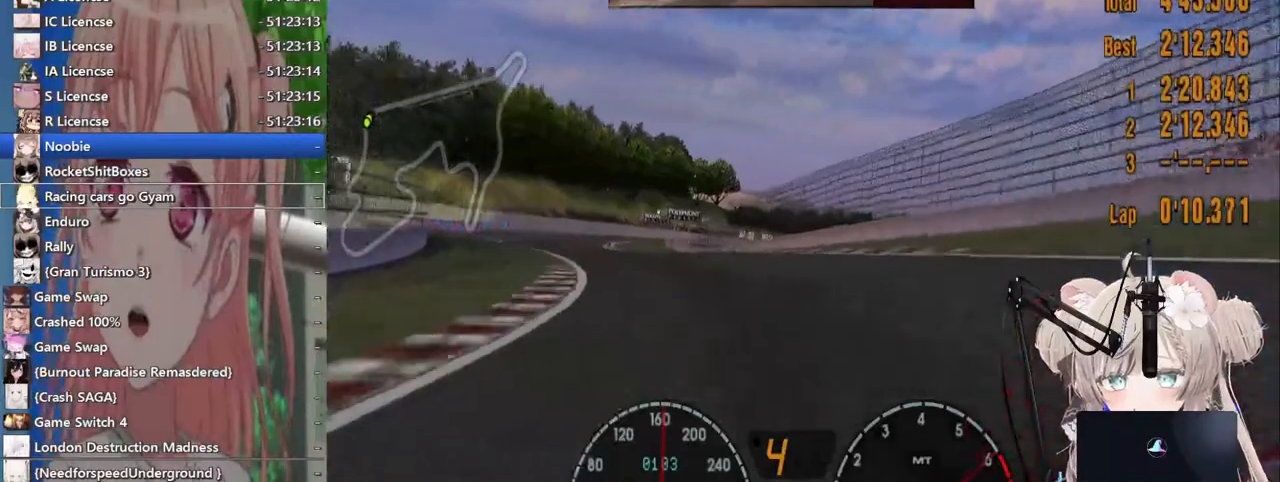
{"dt_ms": 500, "buttons": ["R2"], "left_stick": "left", "events": [[17, "SQUARE", "down"], [117, "SQUARE", "up"], [400, "R2", "down"]]}
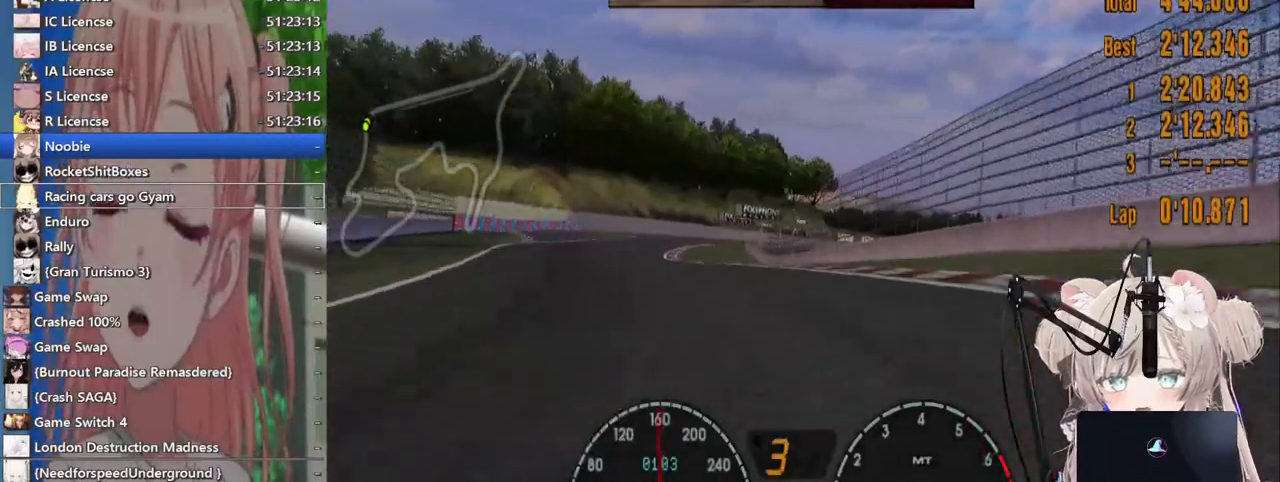
{"dt_ms": 500, "buttons": ["CROSS", "R2"], "left_stick": "left", "events": [[417, "CROSS", "down"]]}
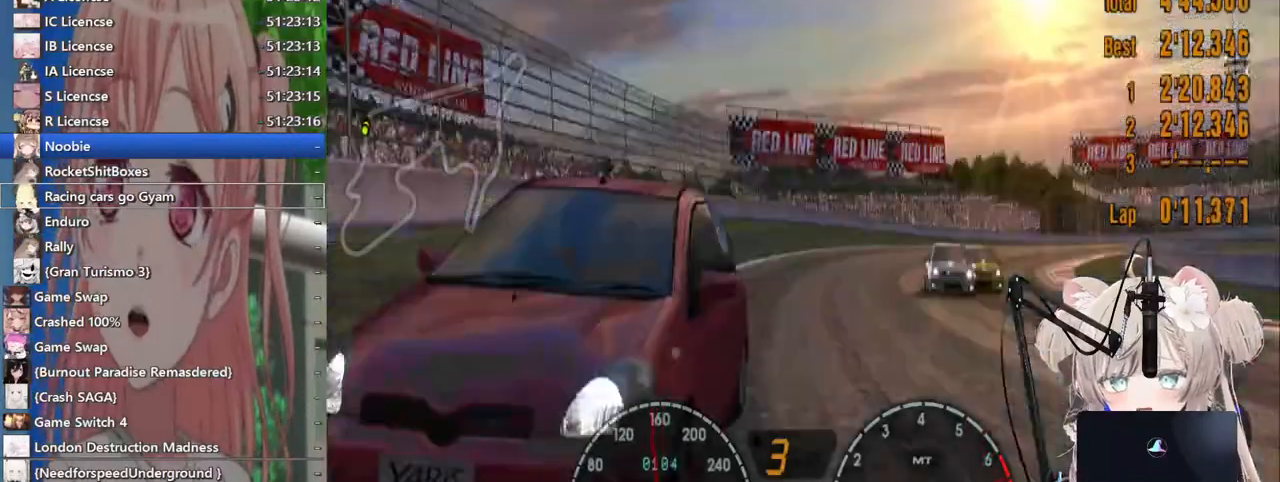
{"dt_ms": 500, "buttons": ["R2"], "left_stick": "up-right", "events": [[83, "CROSS", "up"], [267, "left_stick", "up"], [500, "left_stick", "up-right"]]}
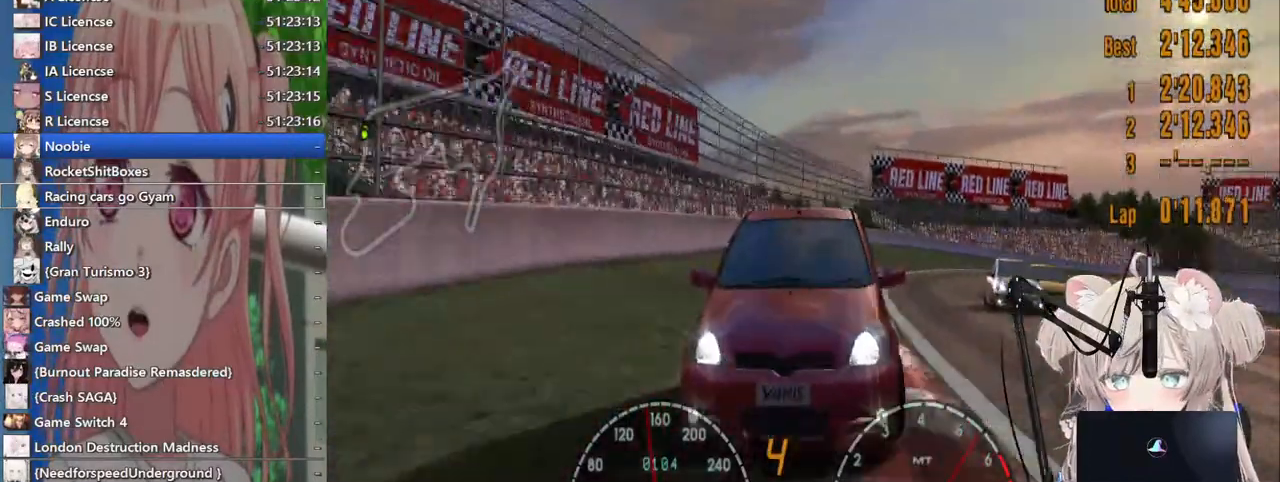
{"dt_ms": 1000, "buttons": ["R2"], "left_stick": "up-right"}
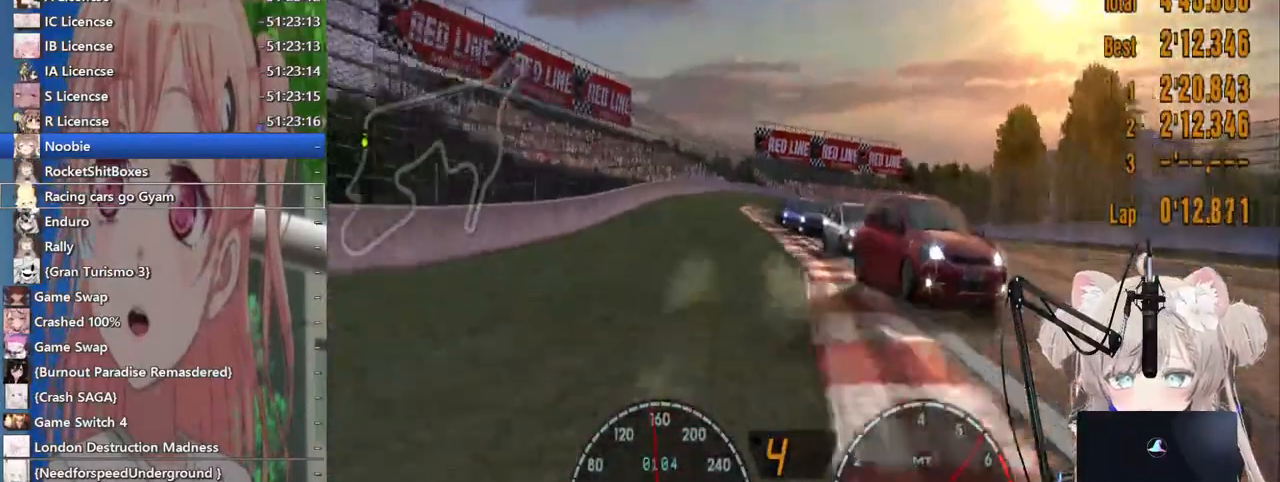
{"dt_ms": 500, "buttons": ["R2"], "left_stick": "up-right", "events": []}
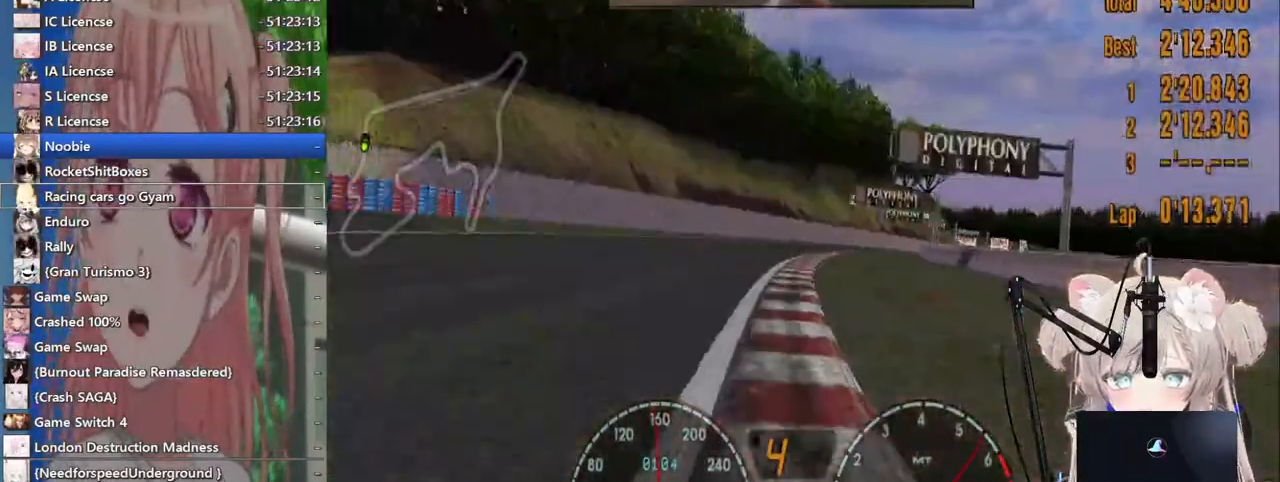
{"dt_ms": 500, "buttons": ["R2"], "left_stick": "up-right", "events": [[250, "left_stick", "left"], [400, "left_stick", "center"], [483, "left_stick", "up-right"]]}
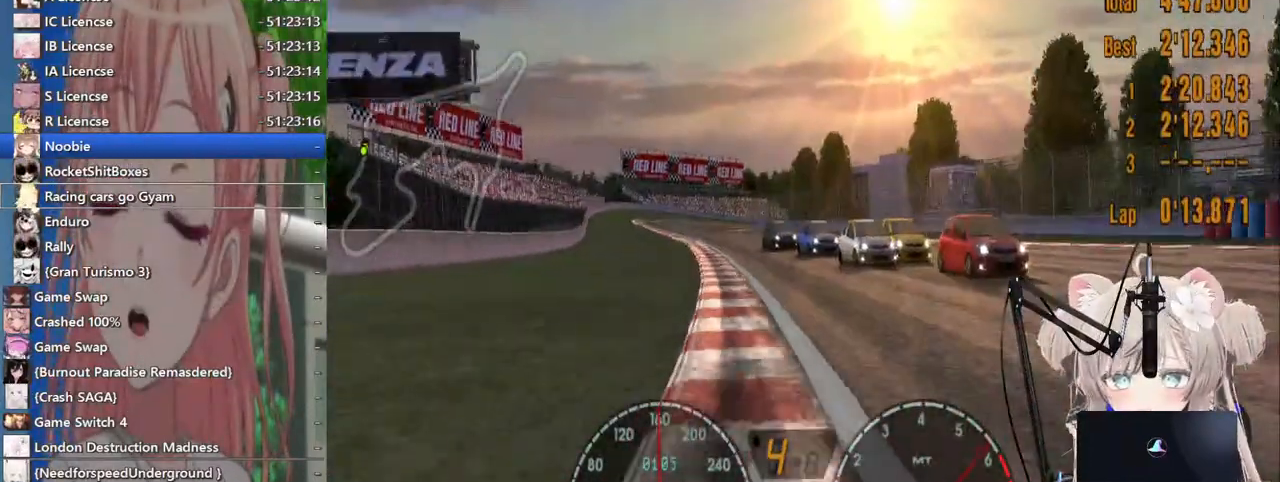
{"dt_ms": 500, "buttons": ["R2"], "left_stick": "up-right", "events": []}
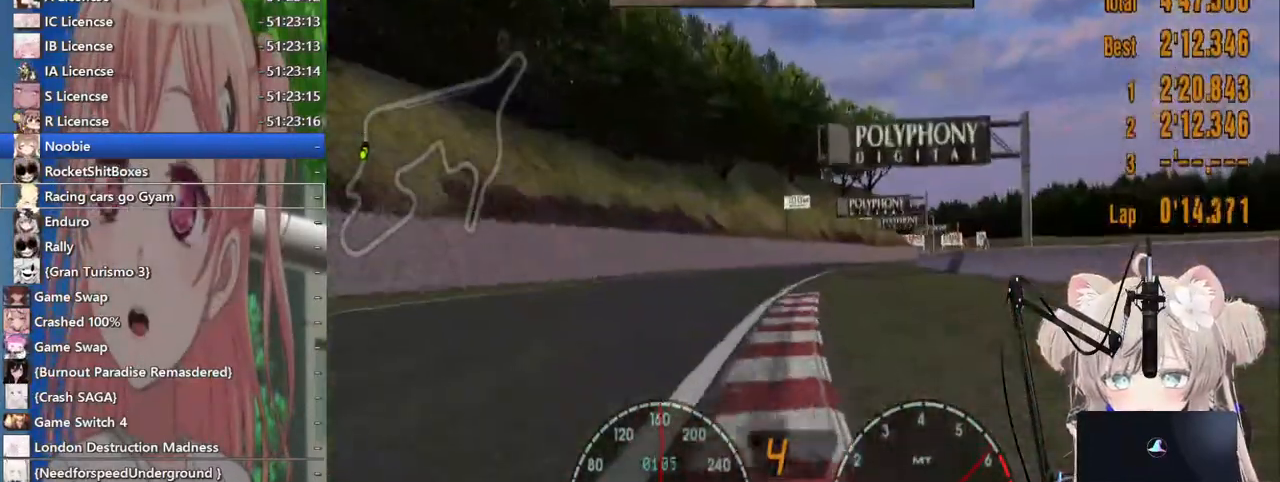
{"dt_ms": 1000, "buttons": ["R2"], "left_stick": "right"}
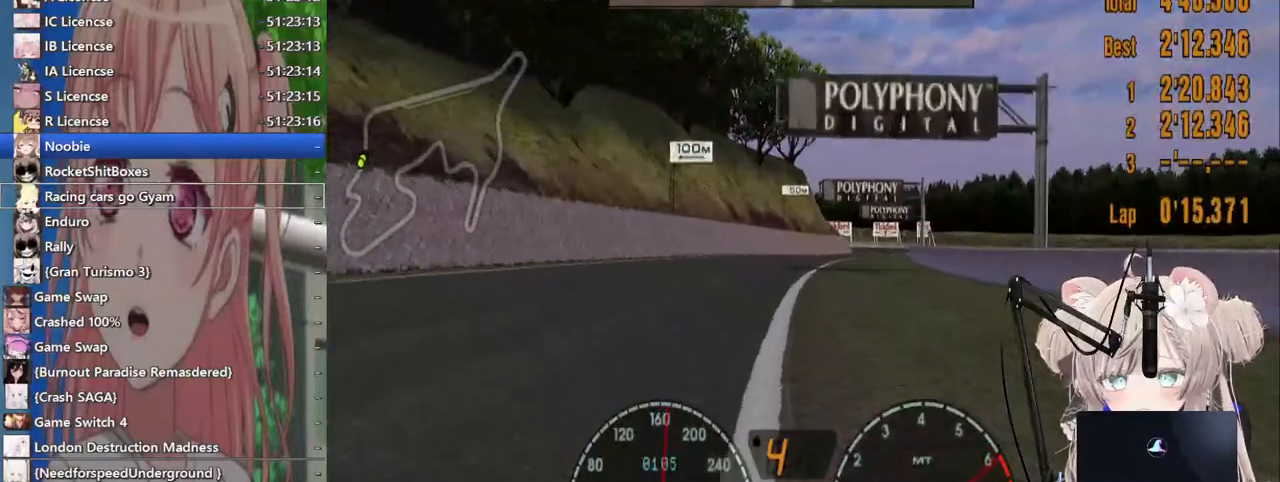
{"dt_ms": 500, "buttons": ["R2"], "left_stick": "center", "events": [[417, "left_stick", "center"]]}
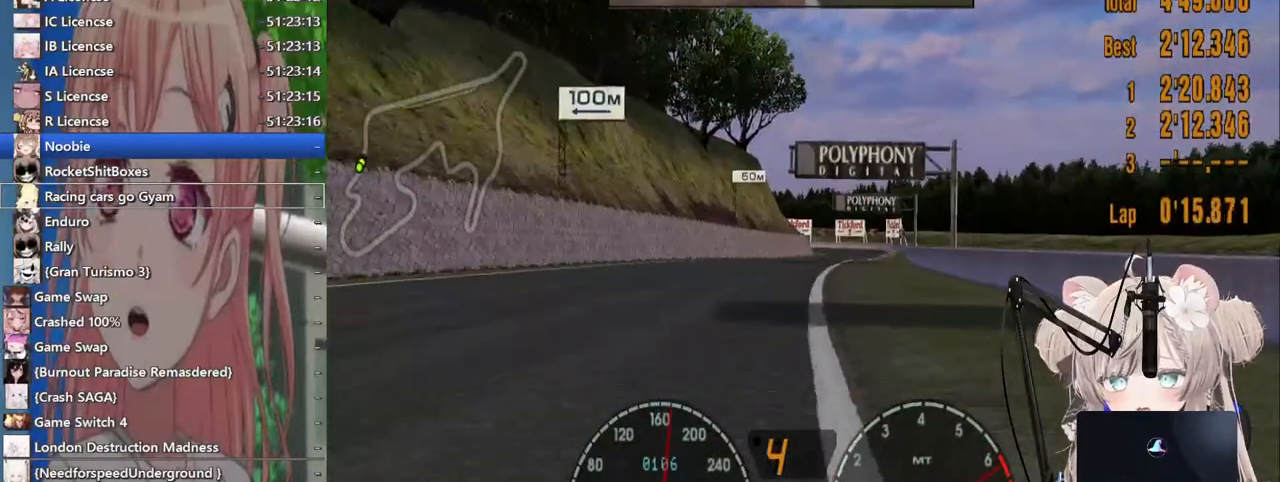
{"dt_ms": 500, "buttons": ["R2"], "left_stick": "center", "events": [[17, "left_stick", "up-right"], [133, "left_stick", "center"], [317, "left_stick", "up-right"], [433, "left_stick", "center"]]}
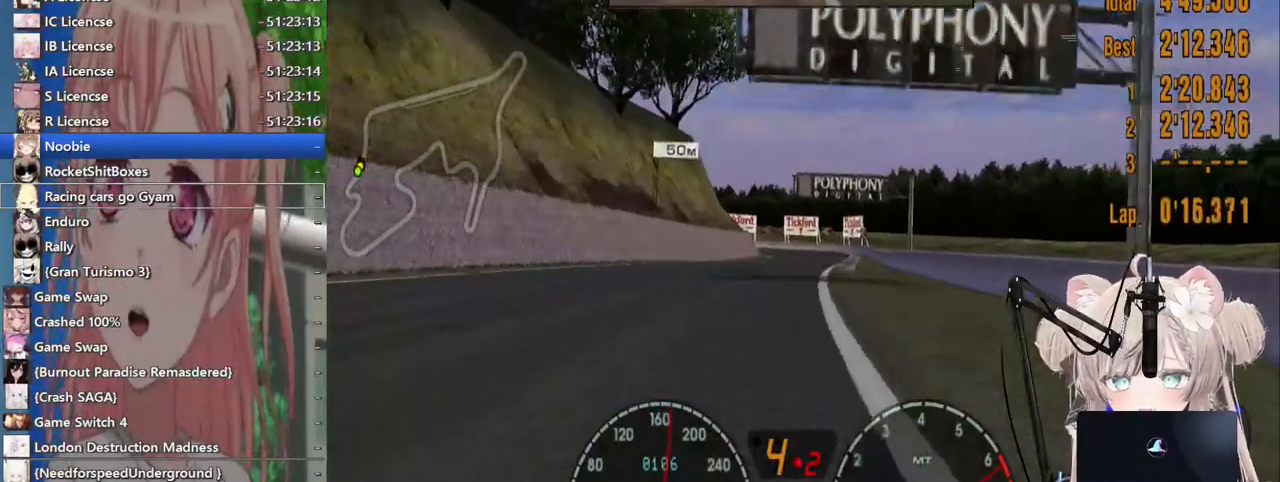
{"dt_ms": 500, "buttons": ["R2"], "left_stick": "center", "events": [[233, "left_stick", "up-right"], [500, "left_stick", "center"]]}
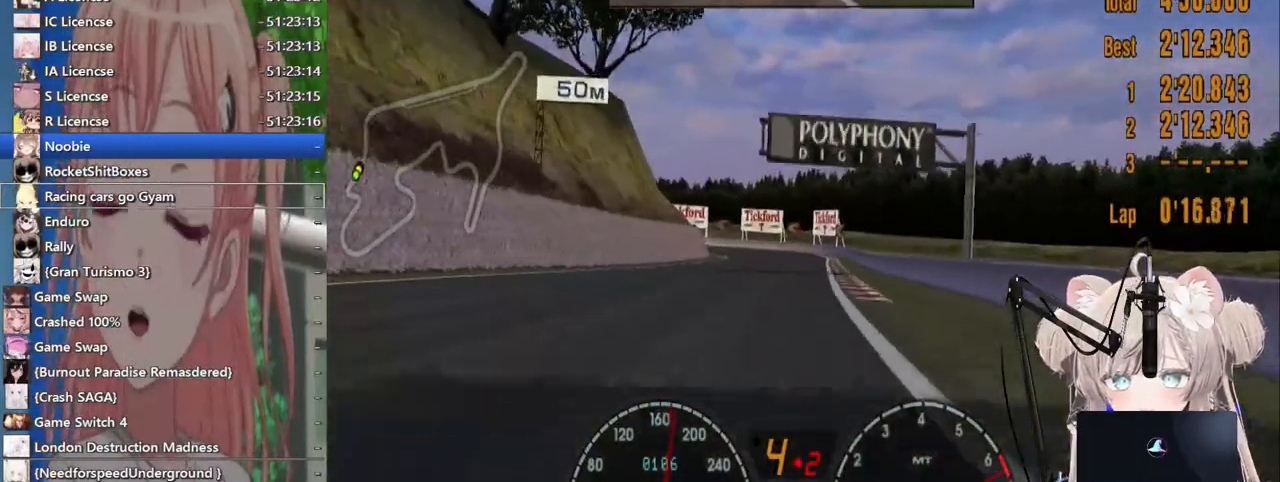
{"dt_ms": 500, "buttons": ["R2"], "left_stick": "center", "events": [[17, "left_stick", "up-right"], [33, "left_stick", "center"]]}
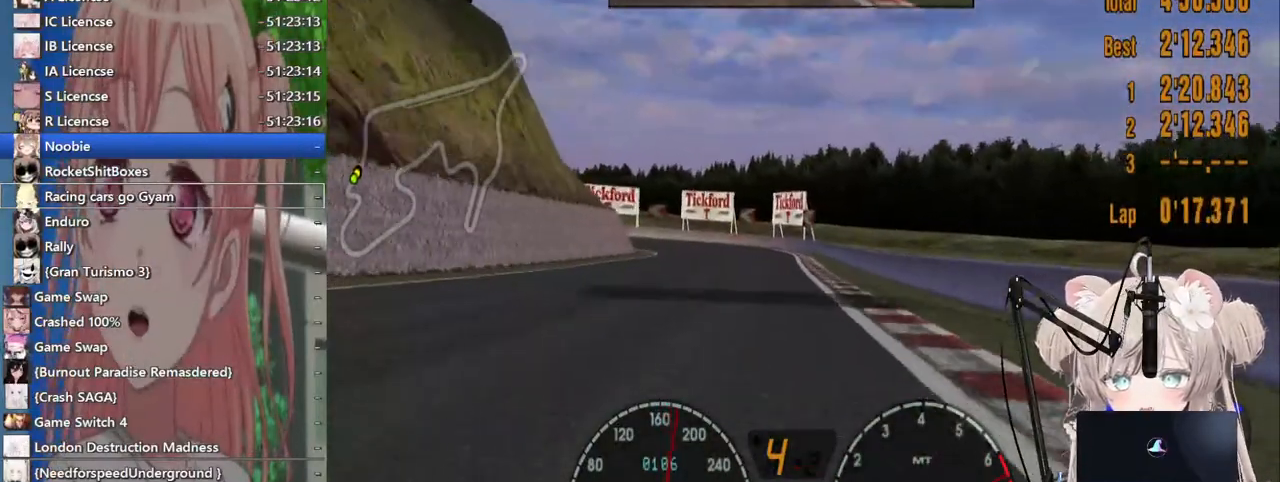
{"dt_ms": 500, "buttons": ["SQUARE"], "left_stick": "center", "events": [[17, "R2", "up"], [67, "L2", "down"], [417, "SQUARE", "down"], [433, "L2", "up"]]}
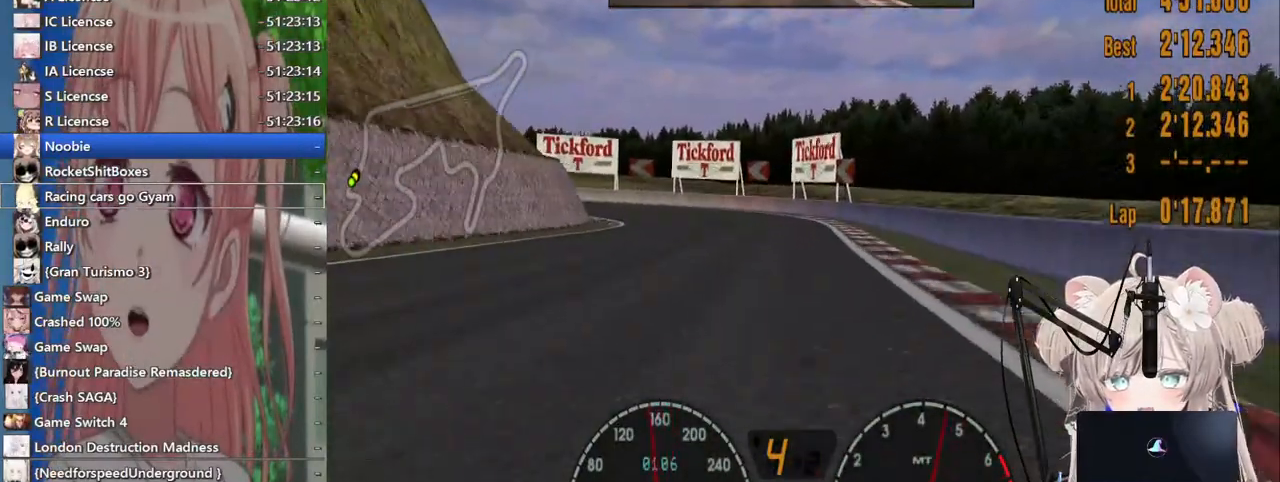
{"dt_ms": 500, "buttons": ["L2"], "left_stick": "left", "events": [[83, "left_stick", "left"], [100, "SQUARE", "up"], [333, "L2", "down"]]}
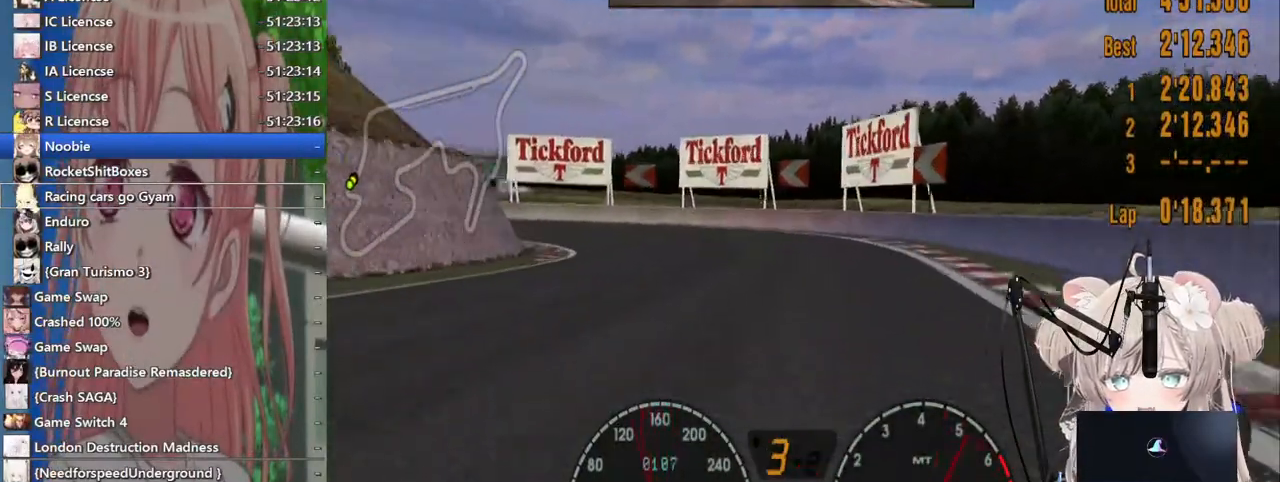
{"dt_ms": 500, "buttons": ["SQUARE", "L2"], "left_stick": "left", "events": [[333, "SQUARE", "down"]]}